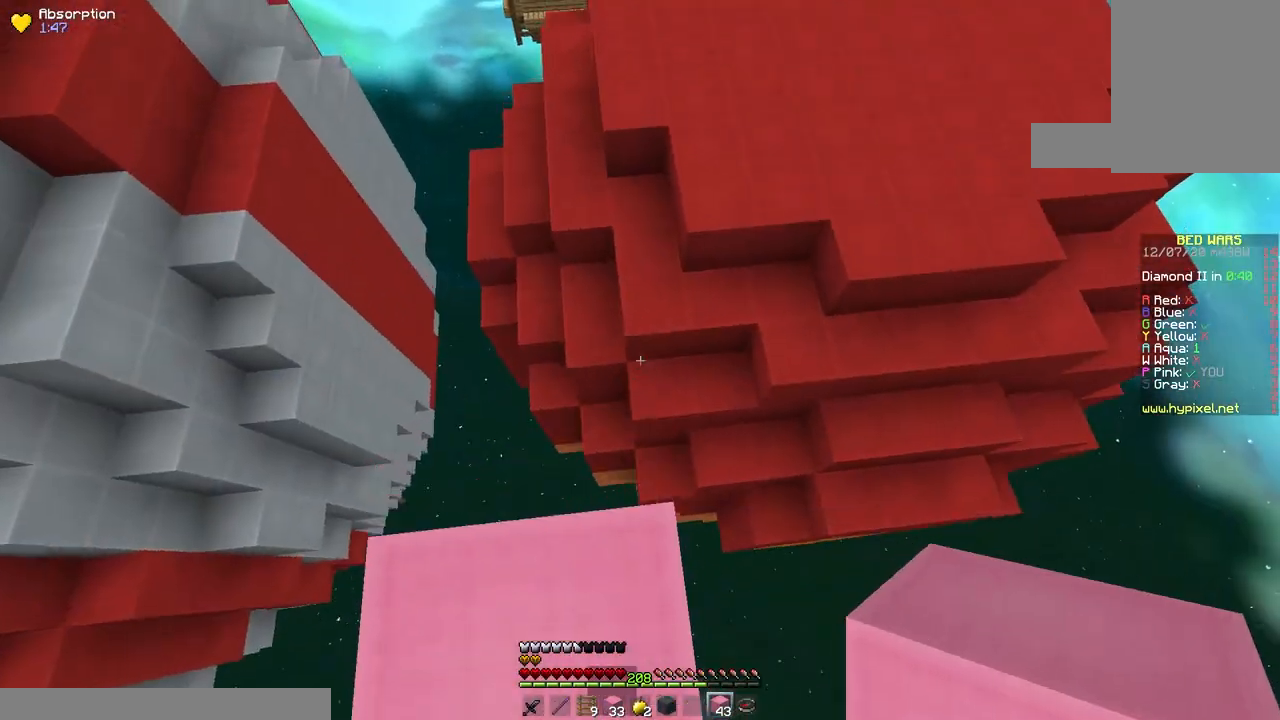
Gameplay with keyboard and mouse; each line is a JSON object with the keys and mouse buttons held at the frame after it. "events" lists presses ("down") and releases ("up") of "a", "d", "s", "space", "w", "mouse_left" and "mouse_right" between this image and that frame as [ms after this image, input, new state], when the widget could be followed in between. "mouse_left", "mouse_right" = the "left", "right" buttons of the "mouse" list. No other keys are recorded. Fast repeated clicks can show as one long hold. Mouse movement is not recorded.
{"keys": ["w"], "mouse": ["right"], "events": [[33, "space", "down"], [183, "a", "down"], [250, "space", "up"], [267, "a", "up"], [283, "mouse_right", "down"]]}
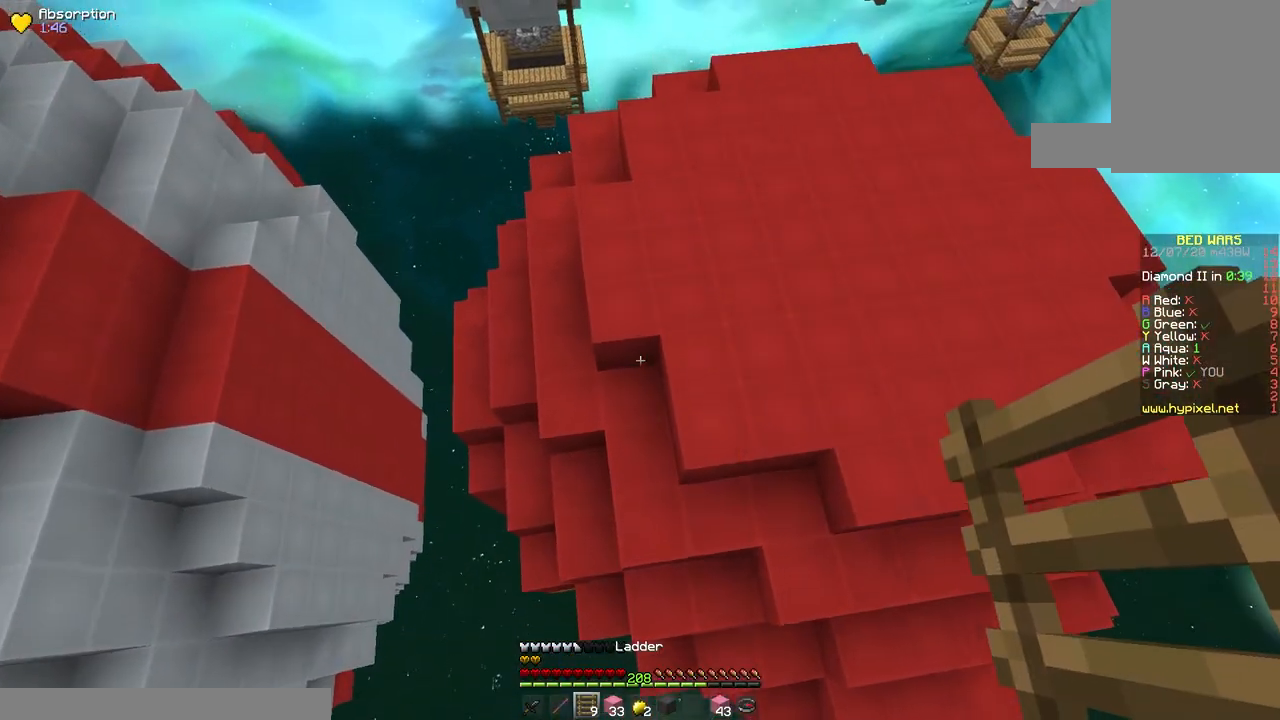
{"keys": ["w"], "mouse": ["right"], "events": [[283, "w", "up"], [333, "w", "down"]]}
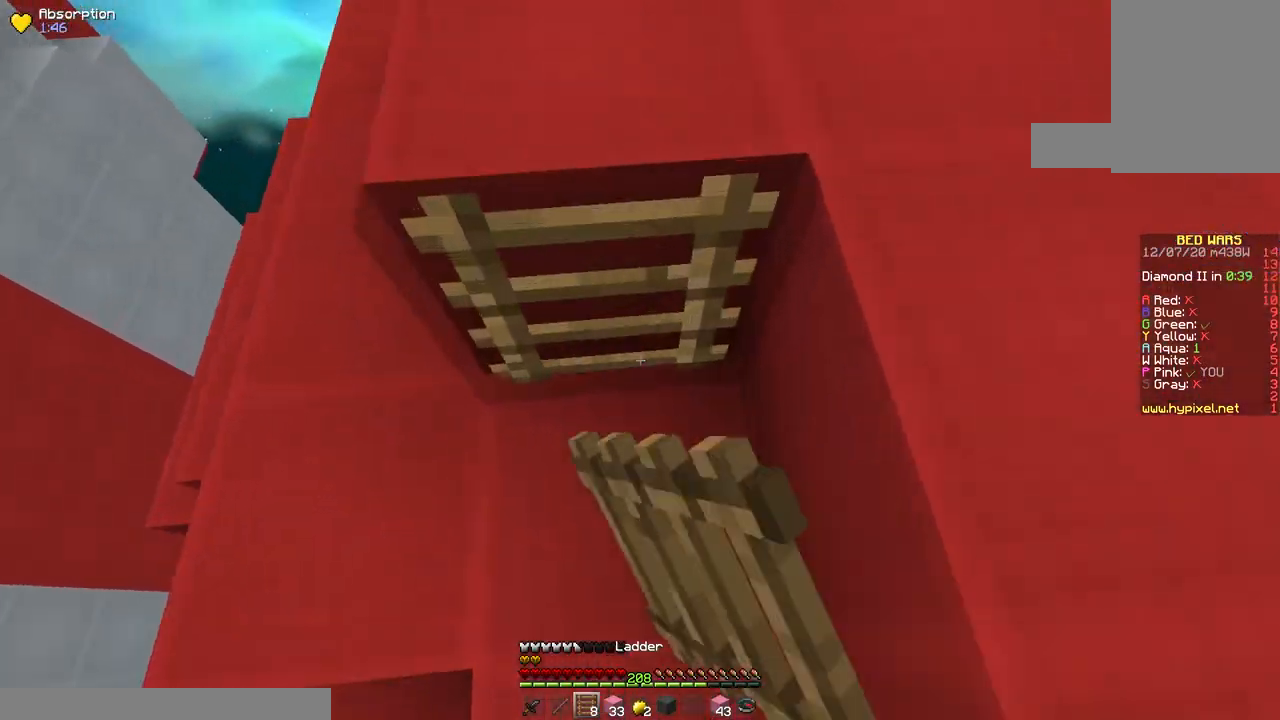
{"keys": ["space", "w"], "mouse": [], "events": [[33, "w", "up"], [83, "w", "down"], [167, "mouse_right", "up"], [267, "space", "down"]]}
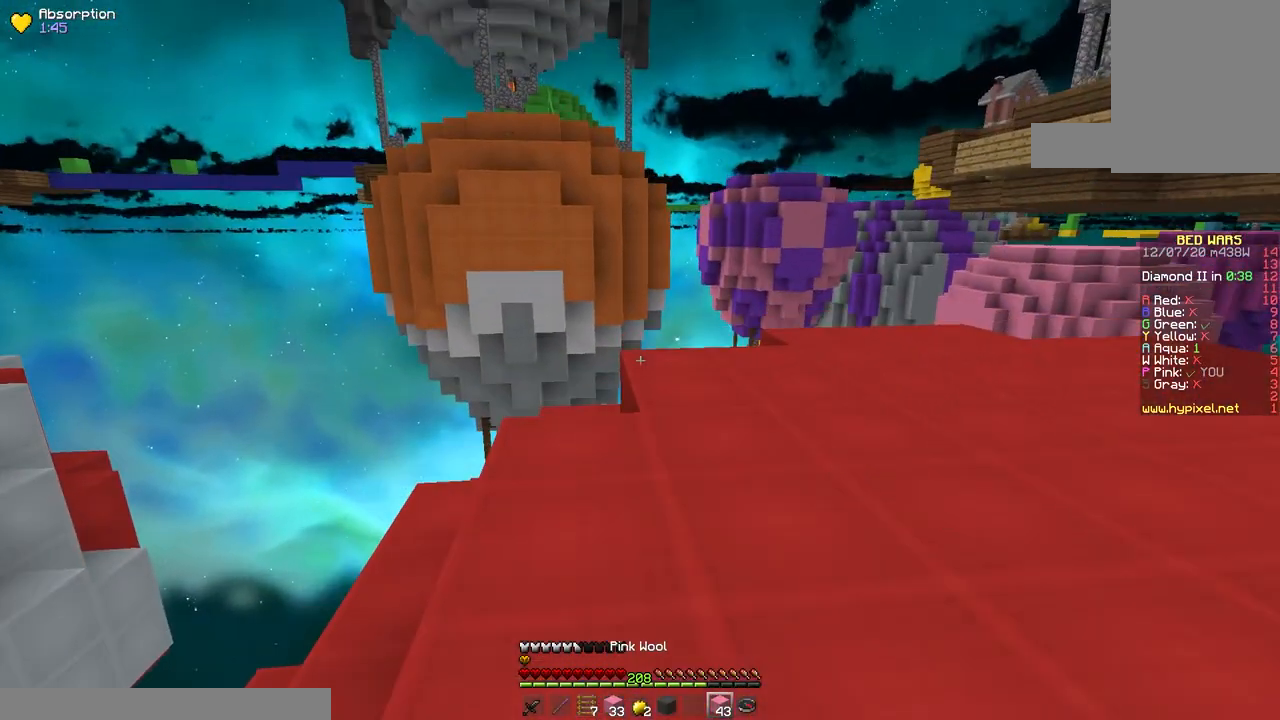
{"keys": ["w"], "mouse": [], "events": [[133, "d", "down"], [167, "space", "up"], [383, "d", "up"]]}
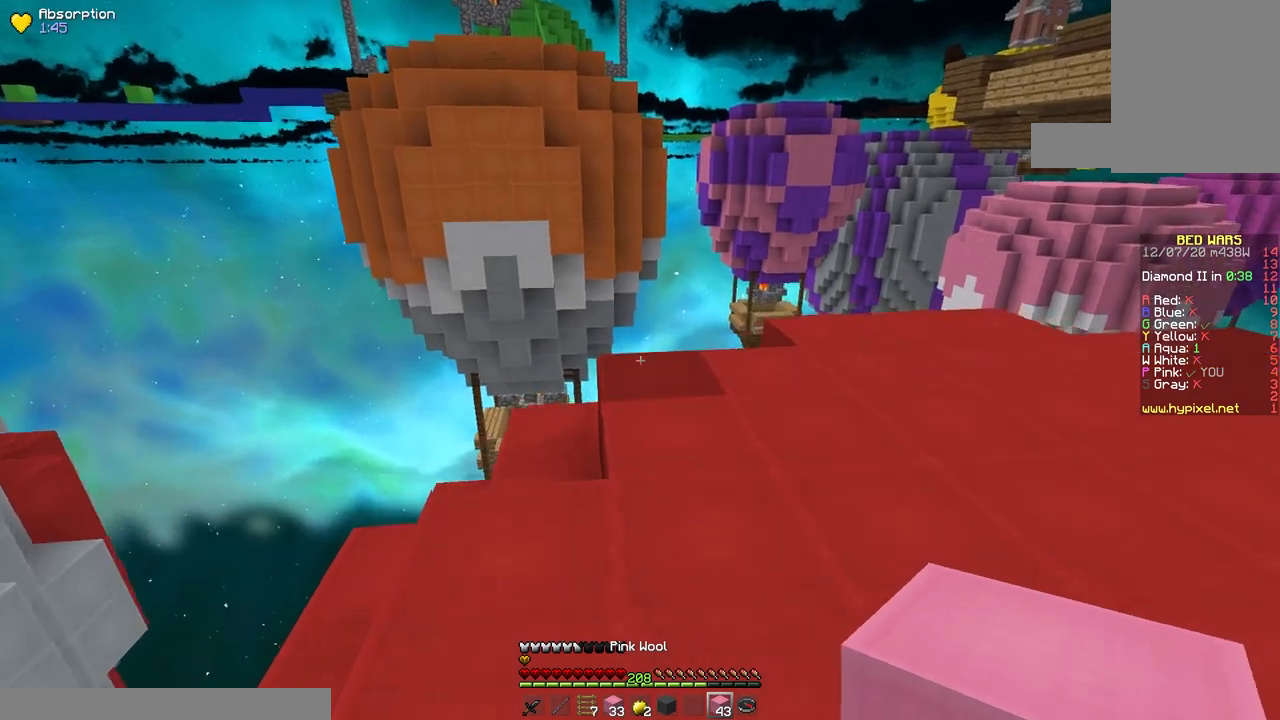
{"keys": ["d"], "mouse": [], "events": [[167, "mouse_right", "down"], [267, "space", "down"], [300, "mouse_right", "up"], [417, "d", "down"], [483, "space", "up"], [500, "w", "up"]]}
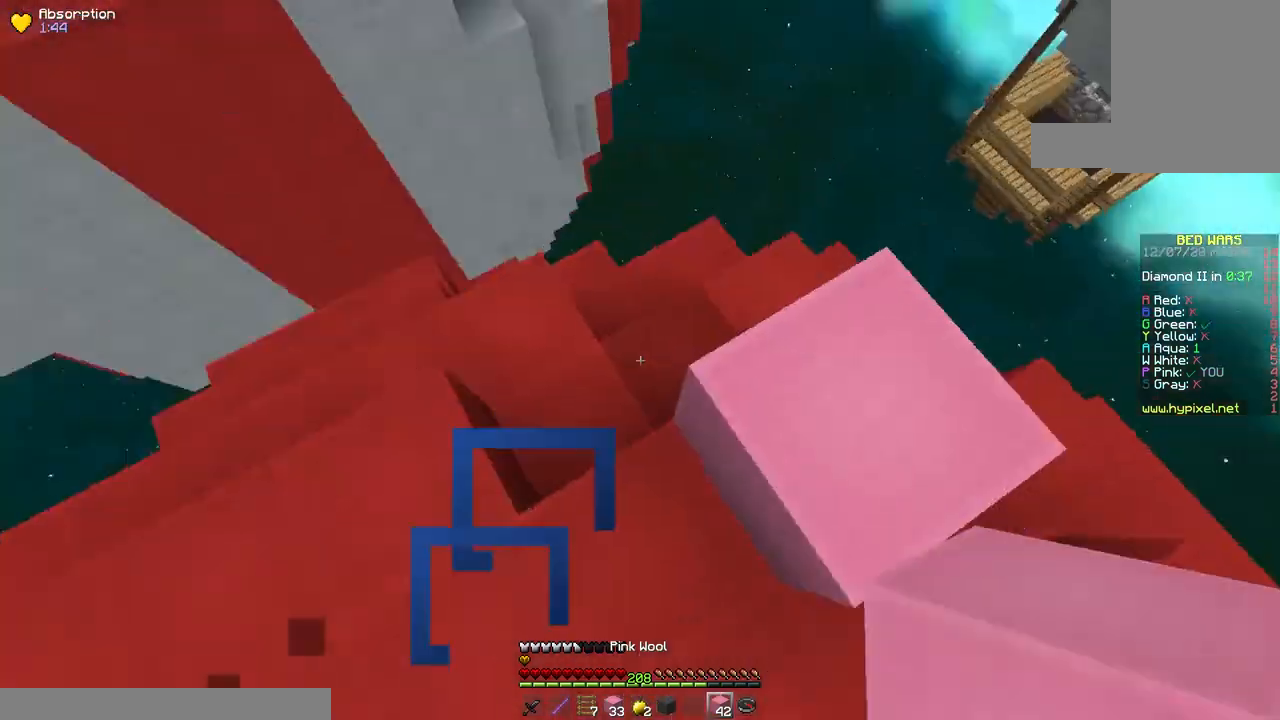
{"keys": ["d", "s"], "mouse": [], "events": [[167, "s", "down"]]}
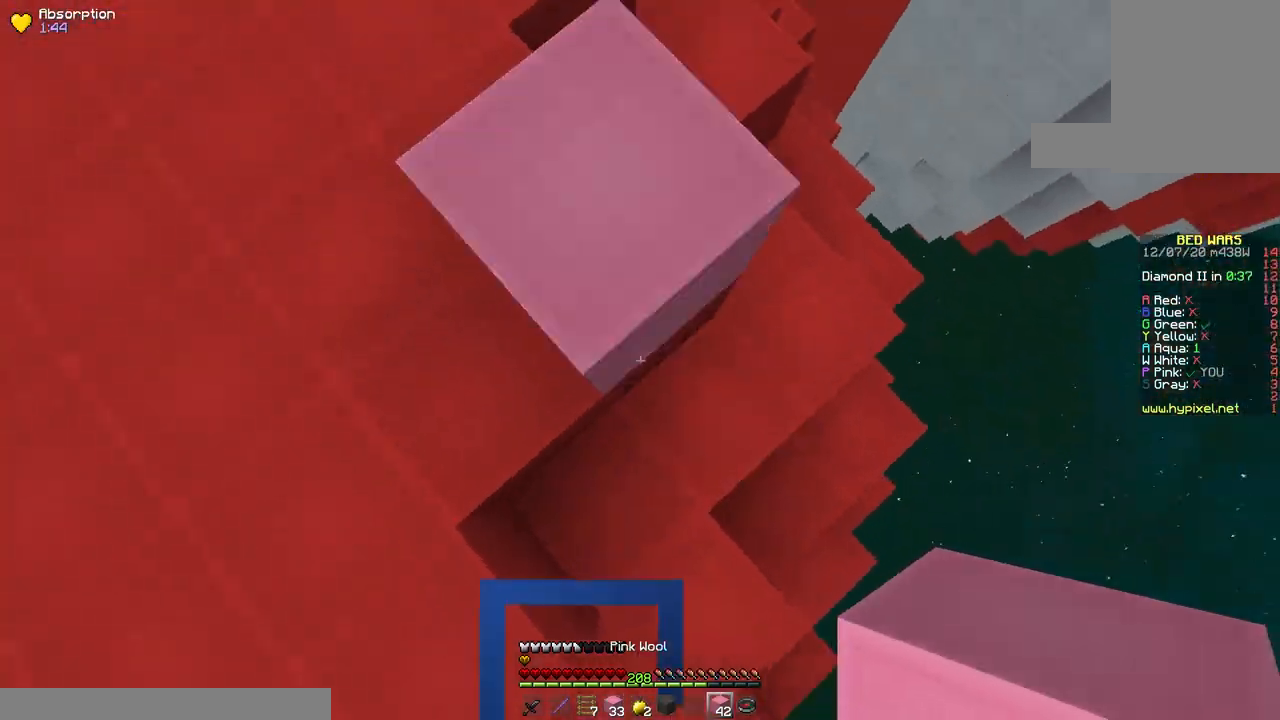
{"keys": ["d", "s"], "mouse": ["right"]}